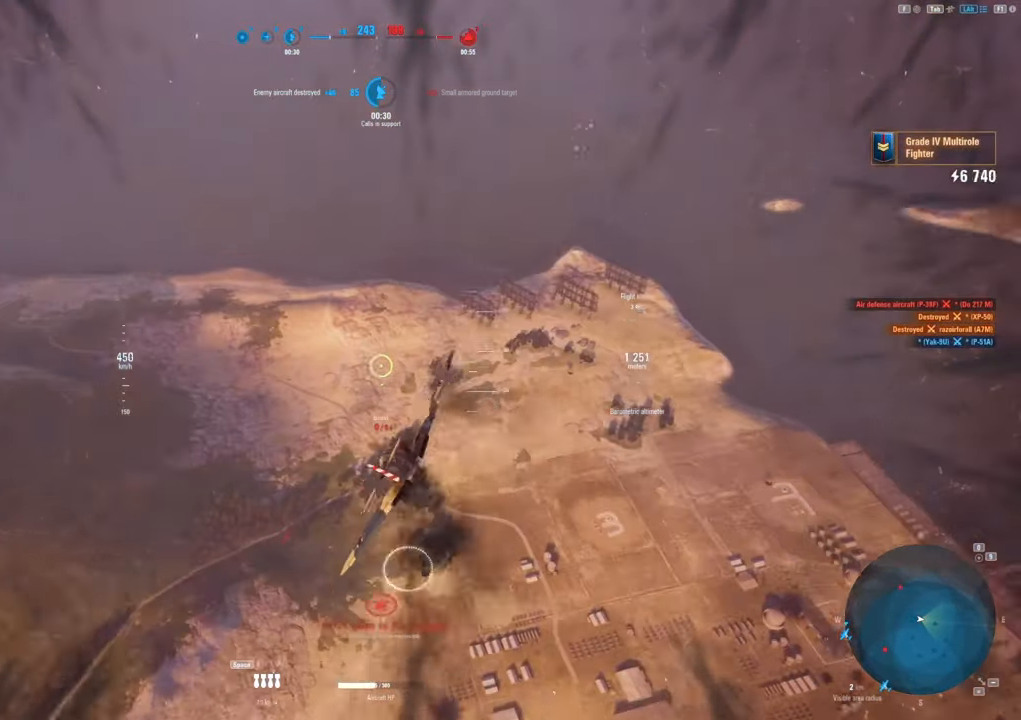
Gameplay with keyboard and mouse; each line is a JSON object with the keys and mouse buttons held at the frame after it. "events" lists presses ("down") and releases ("up") of "1", "2", "3", "4", "5", "a", "alt", "c", "caps_lock", "ctrl", "d", "e", "f", "g", "q", "r", "s", "shift", "space", "t", "tab", "v", "w", "x", "z", "mouse_left", "mouse_wheel" and "mouse_right" between this image and that frame as [ms after this image, input, new state], when the widget could be followed in between. "mouse_left", "mouse_wheel", "mouse_right" = the "left", "wheel", "right" buttons of the "mouse" list. No other keys are recorded. "wheel" means that the mouse wheel is clicked or scrolled. "mouse_move" is the direction in which the mouse moves at that frame (one of eight, or "still"), when it could be read.
{"keys": ["d"], "mouse": [], "mouse_move": "still", "events": []}
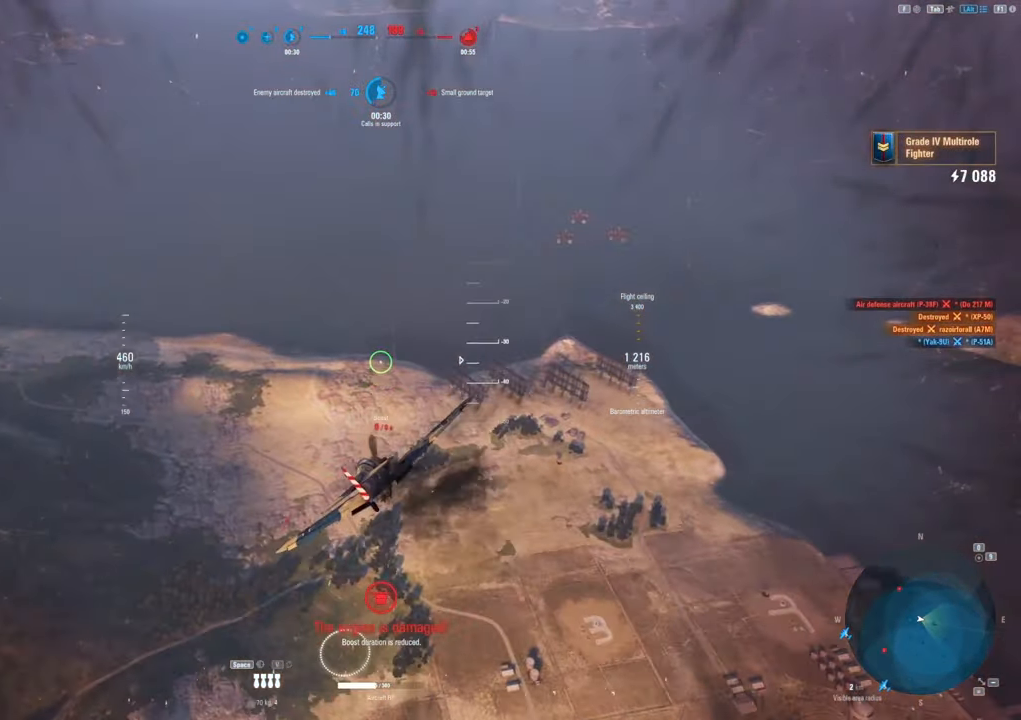
{"keys": [], "mouse": [], "mouse_move": "left", "events": [[100, "d", "up"]]}
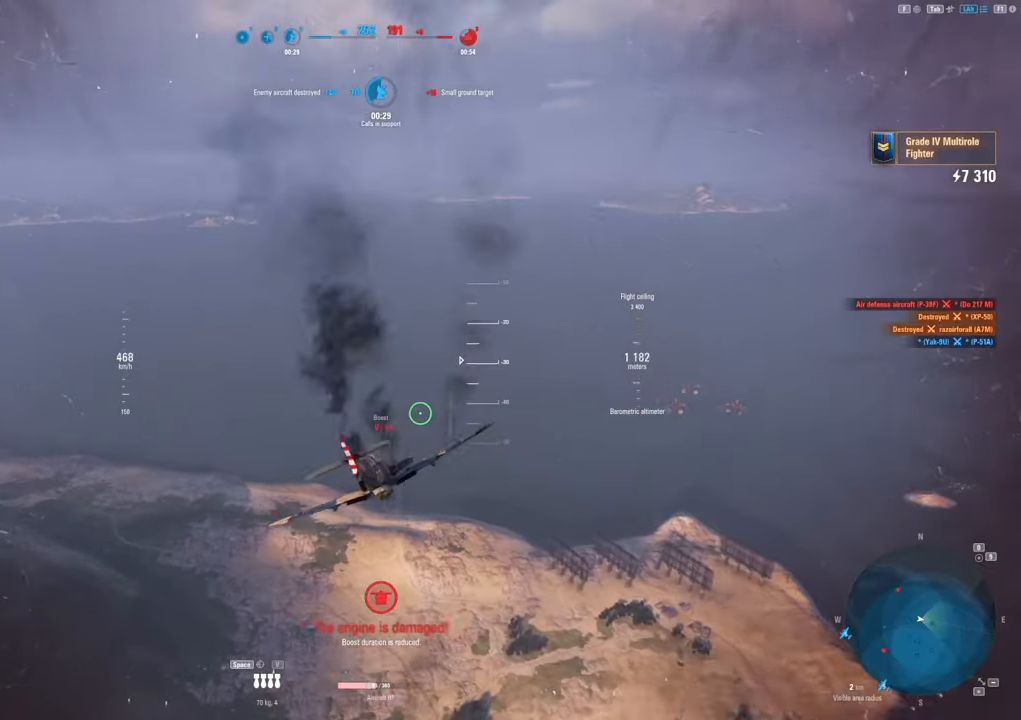
{"keys": [], "mouse": [], "mouse_move": "up", "events": []}
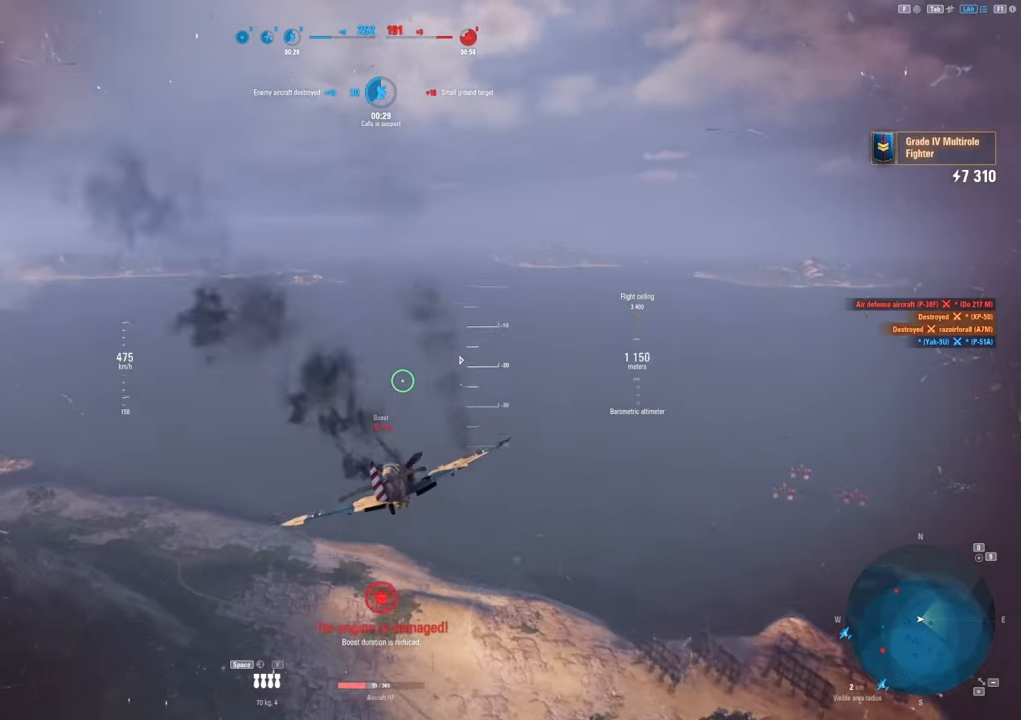
{"keys": [], "mouse": [], "mouse_move": "up", "events": []}
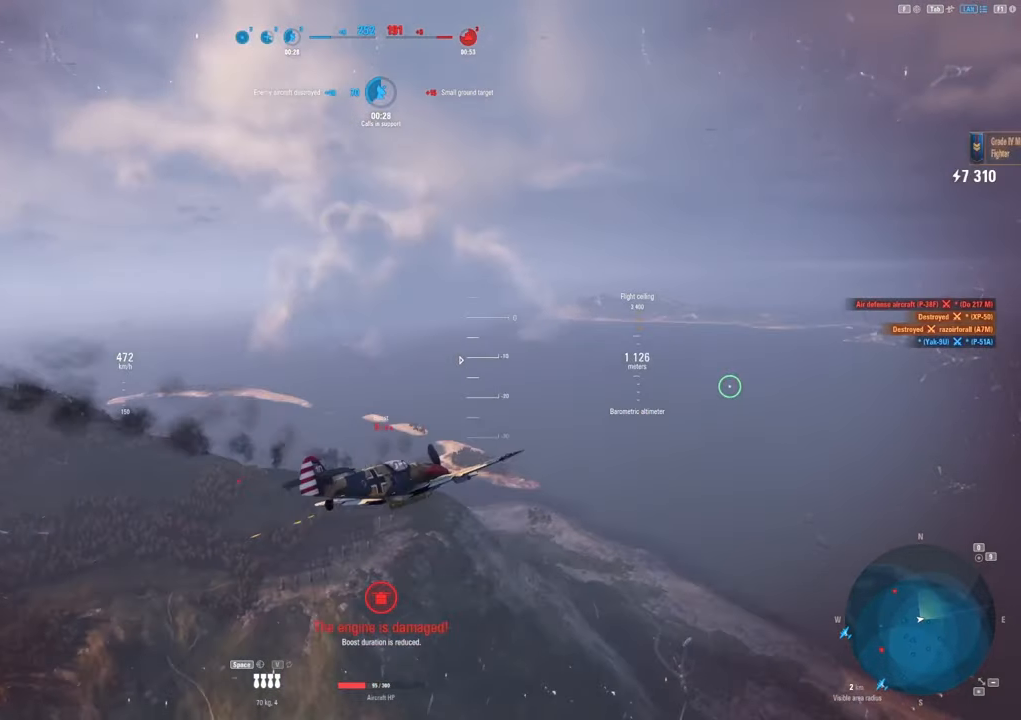
{"keys": [], "mouse": [], "mouse_move": "down", "events": []}
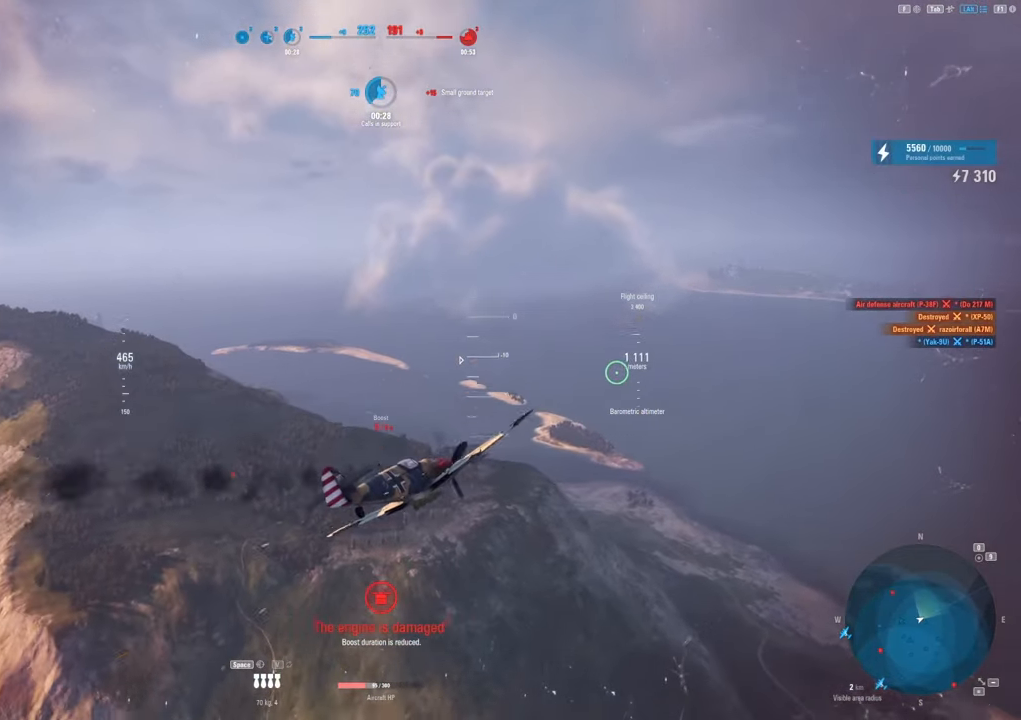
{"keys": [], "mouse": [], "mouse_move": "still", "events": []}
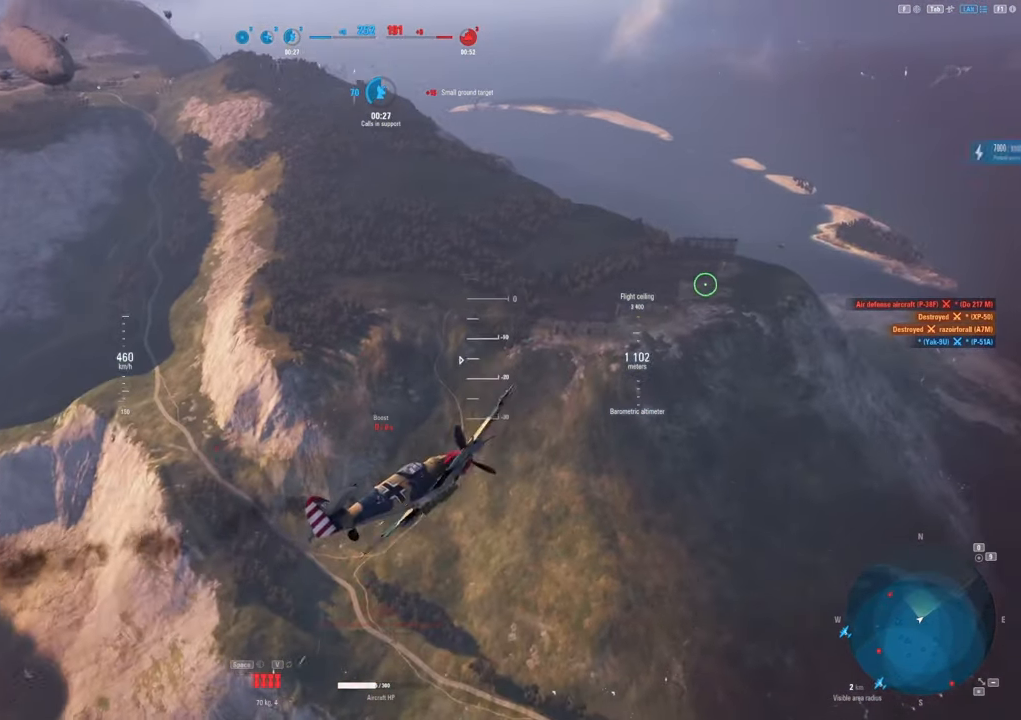
{"keys": [], "mouse": [], "mouse_move": "still", "events": []}
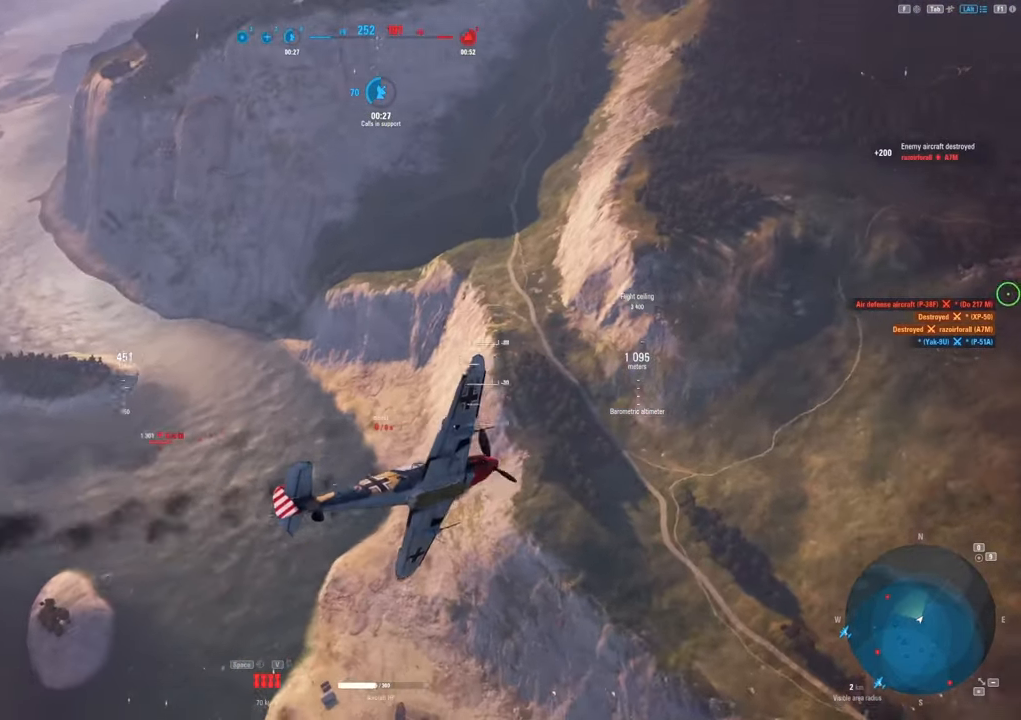
{"keys": ["q"], "mouse": [], "mouse_move": "still", "events": [[100, "q", "down"]]}
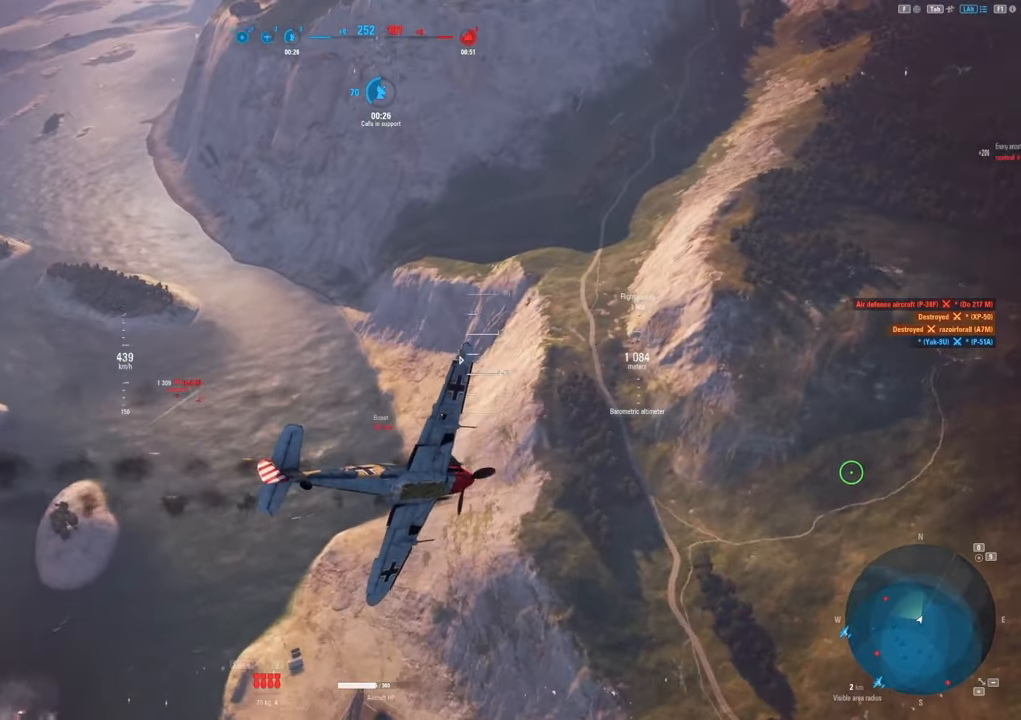
{"keys": ["q"], "mouse": [], "mouse_move": "still", "events": []}
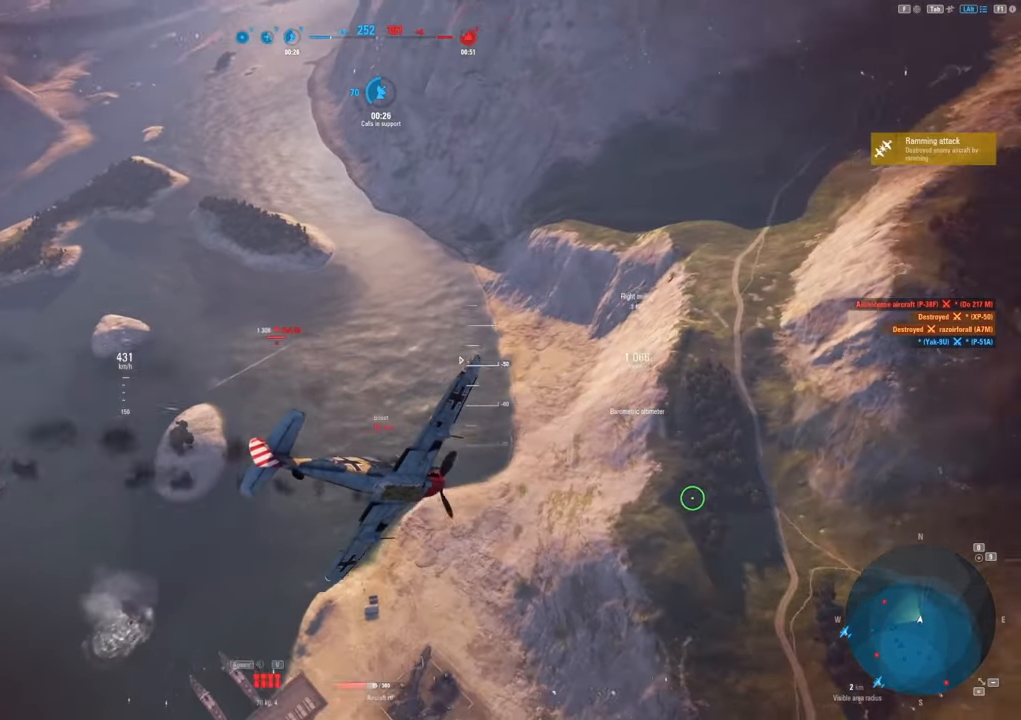
{"keys": ["q"], "mouse": [], "mouse_move": "still", "events": []}
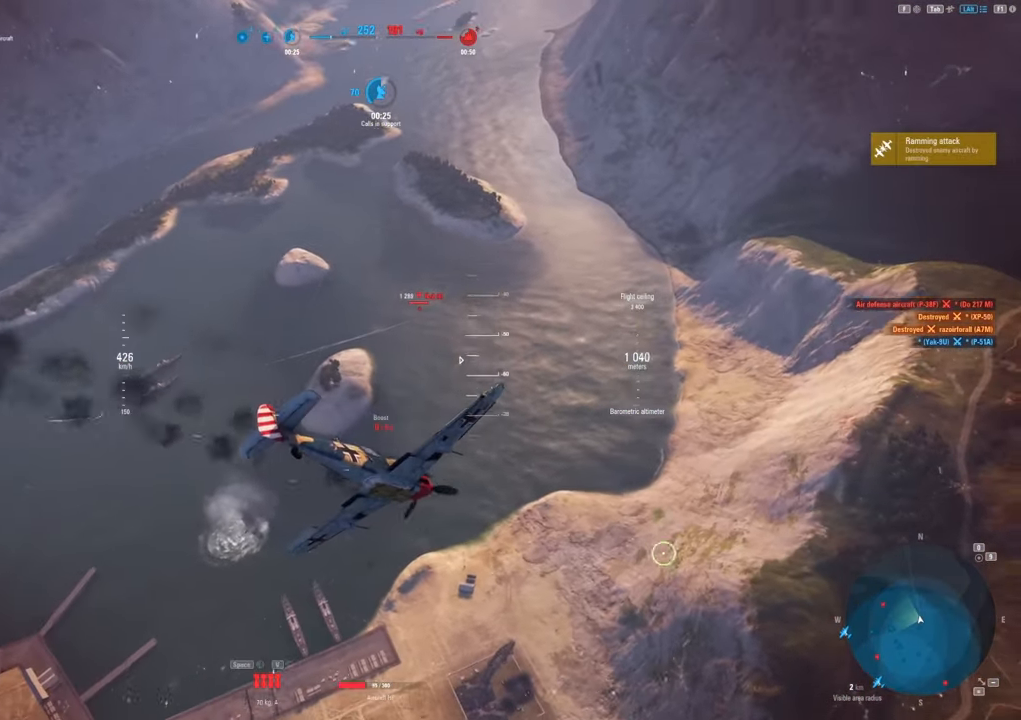
{"keys": ["q"], "mouse": [], "mouse_move": "still", "events": []}
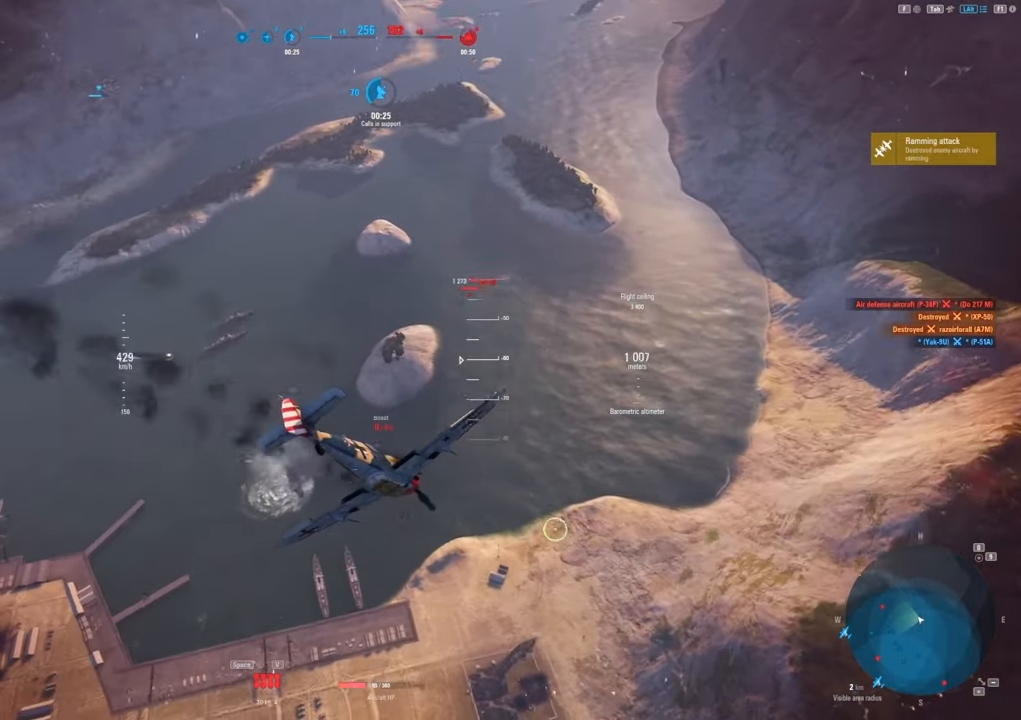
{"keys": [], "mouse": [], "mouse_move": "still", "events": [[17, "q", "up"]]}
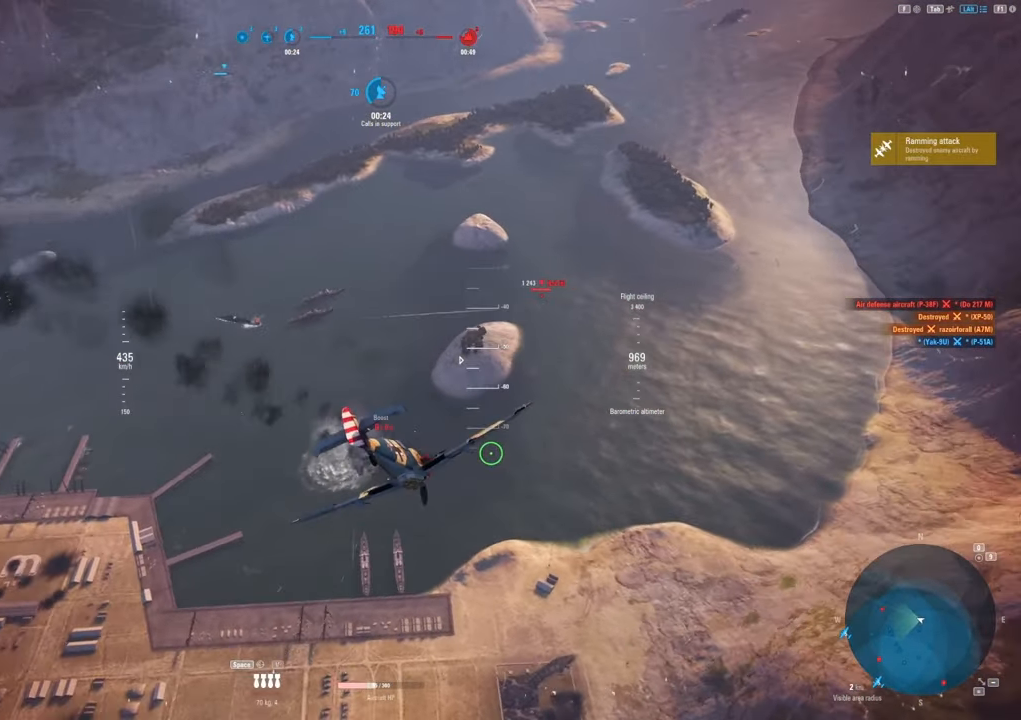
{"keys": [], "mouse": [], "mouse_move": "still", "events": []}
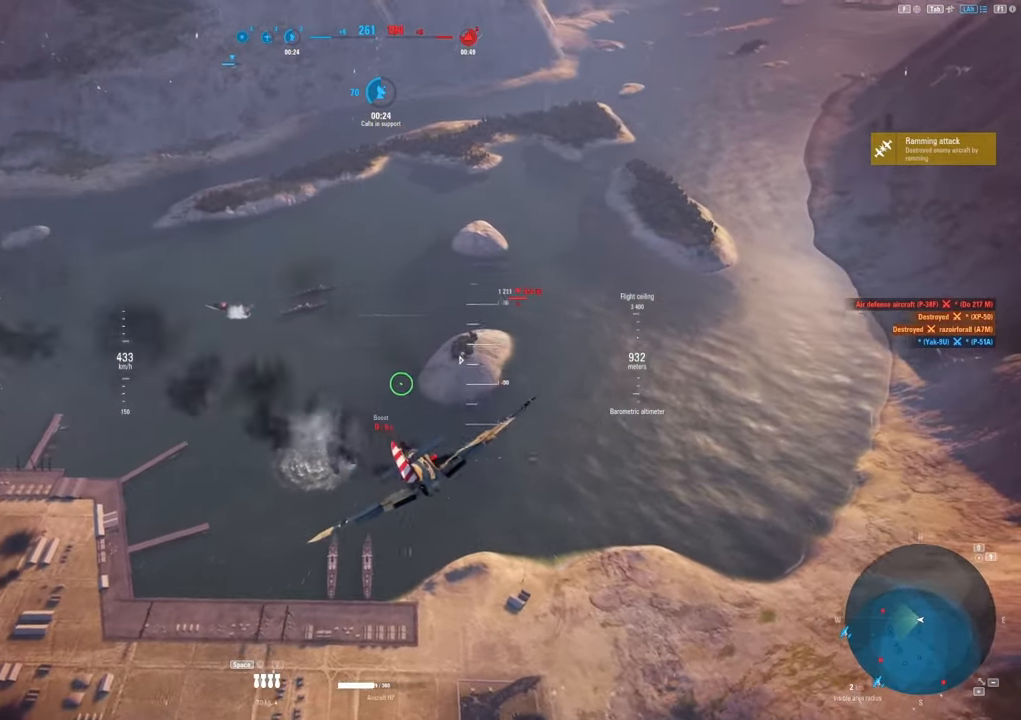
{"keys": [], "mouse": [], "mouse_move": "down-left", "events": []}
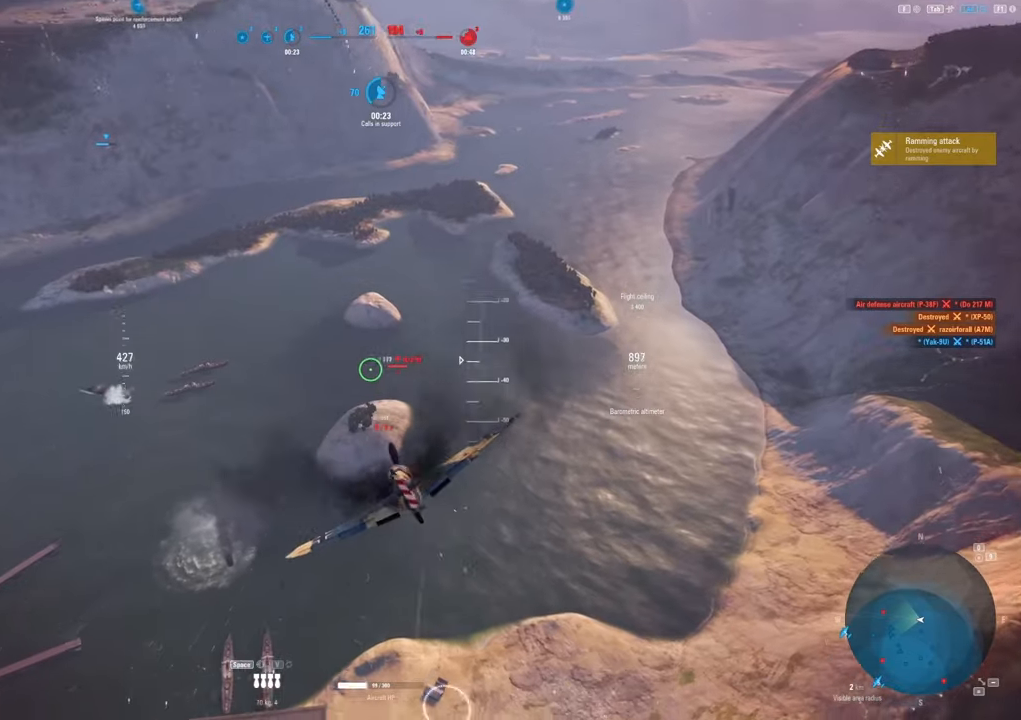
{"keys": [], "mouse": [], "mouse_move": "left", "events": []}
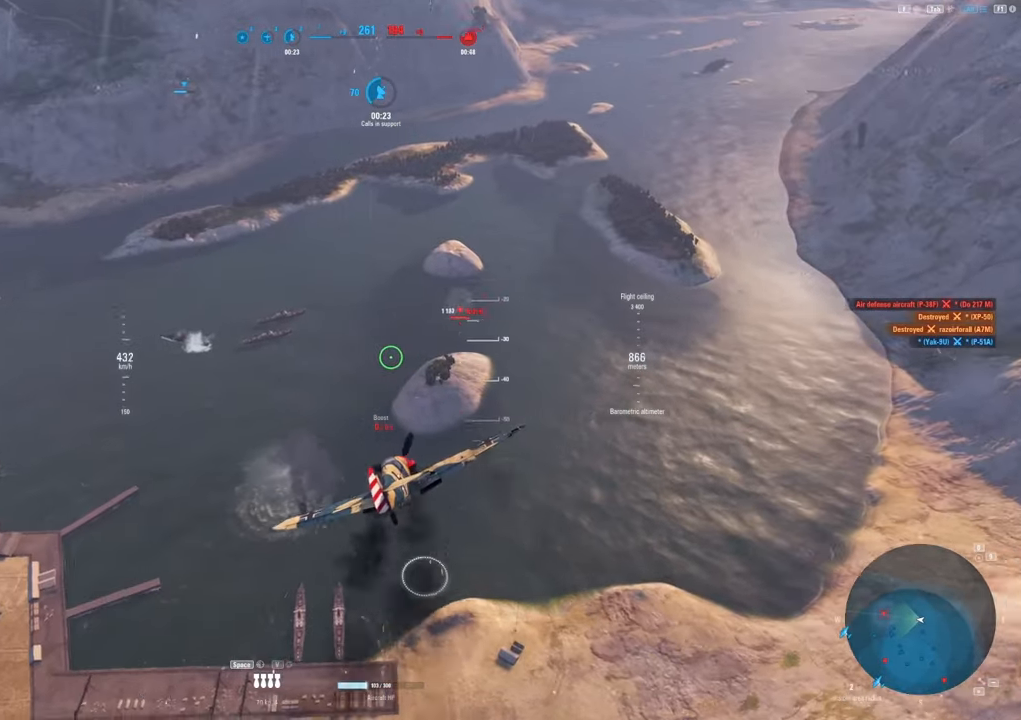
{"keys": [], "mouse": [], "mouse_move": "still", "events": []}
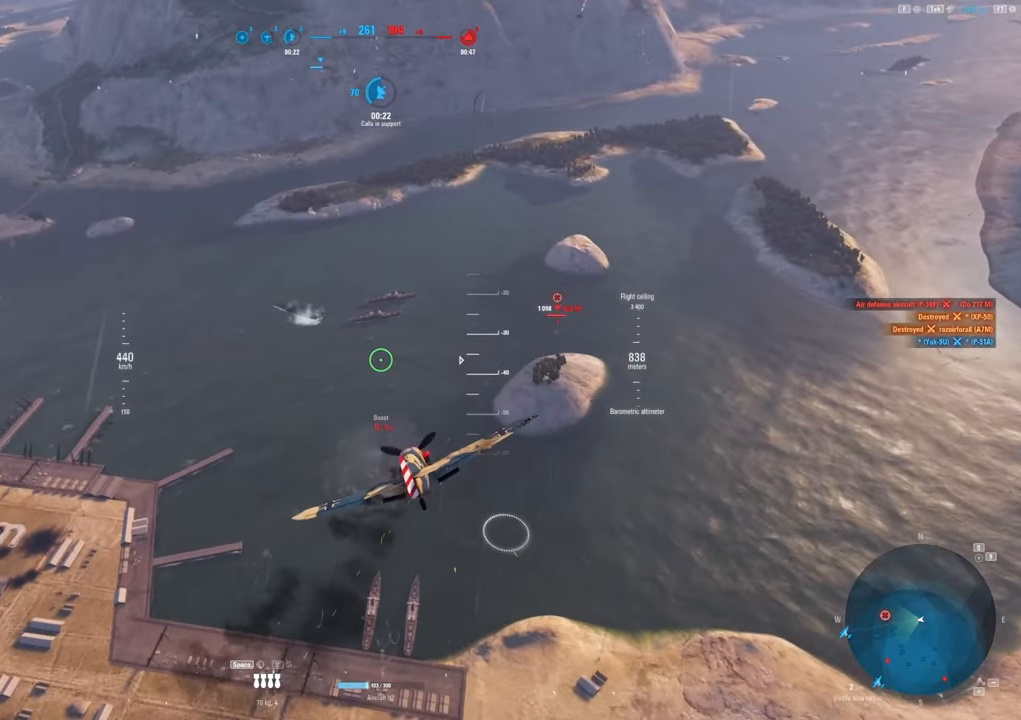
{"keys": [], "mouse": [], "mouse_move": "still", "events": []}
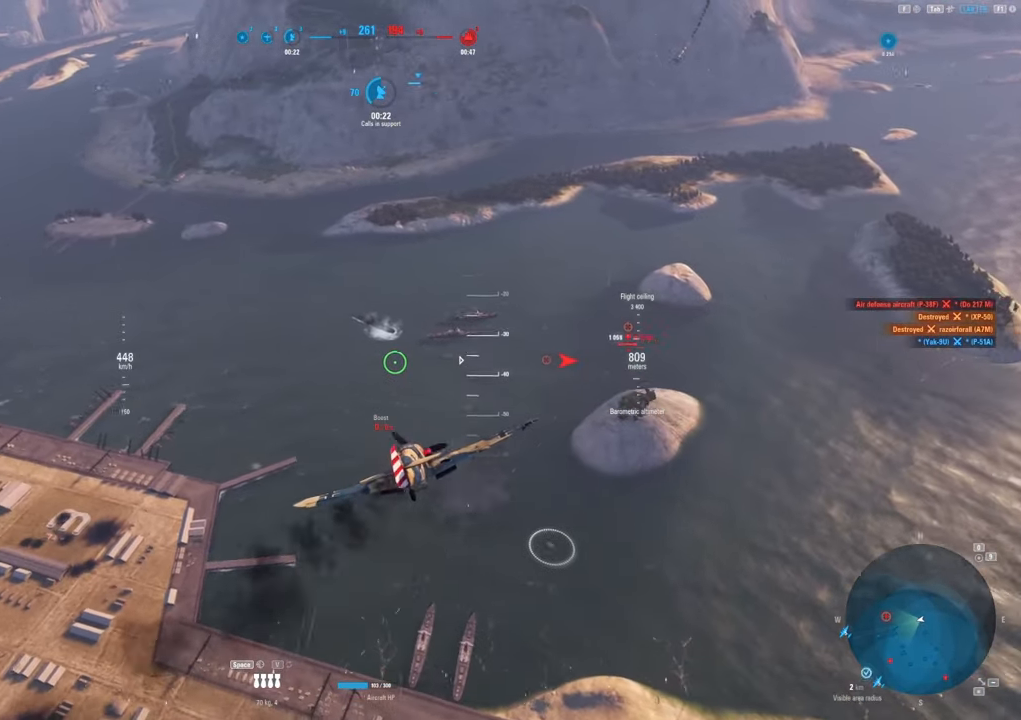
{"keys": [], "mouse": [], "mouse_move": "still", "events": []}
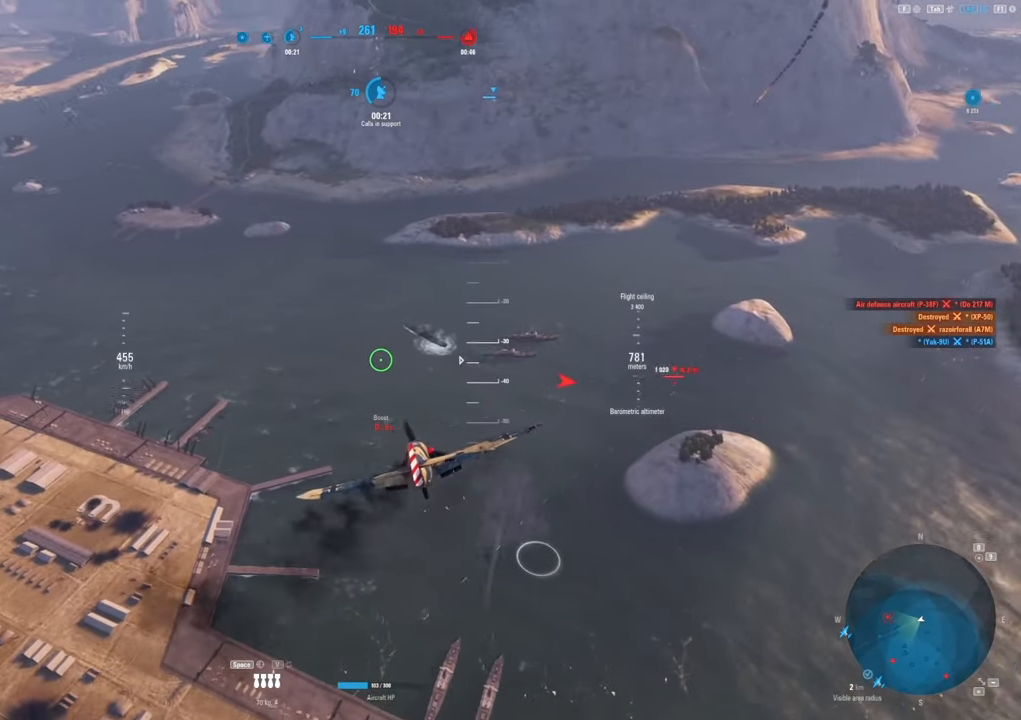
{"keys": [], "mouse": [], "mouse_move": "still", "events": []}
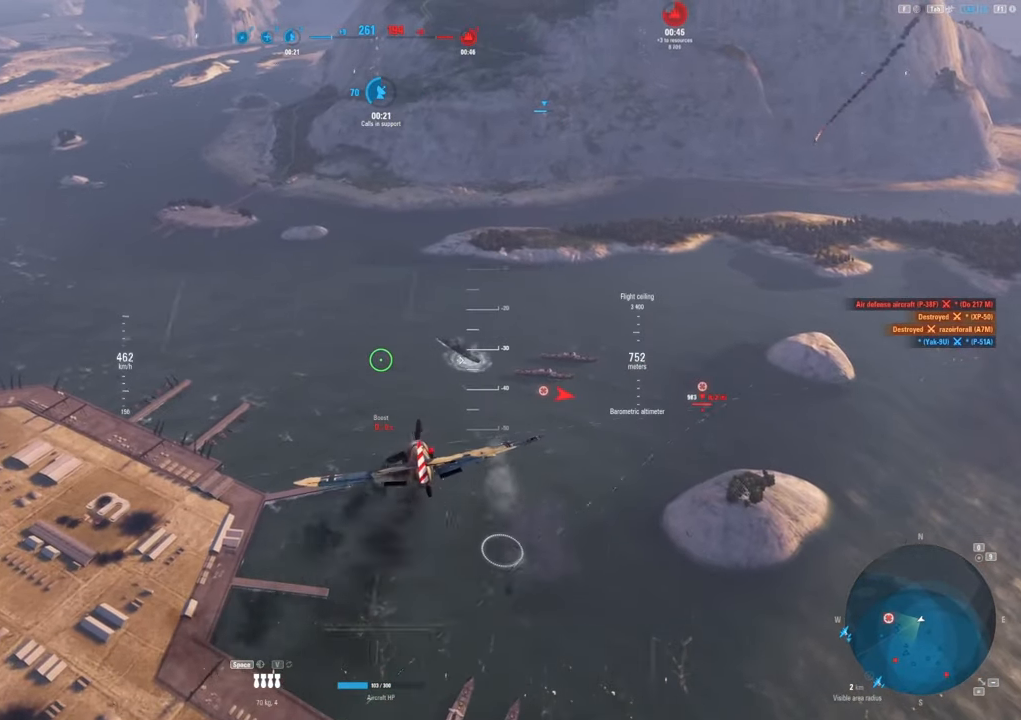
{"keys": [], "mouse": [], "mouse_move": "right", "events": []}
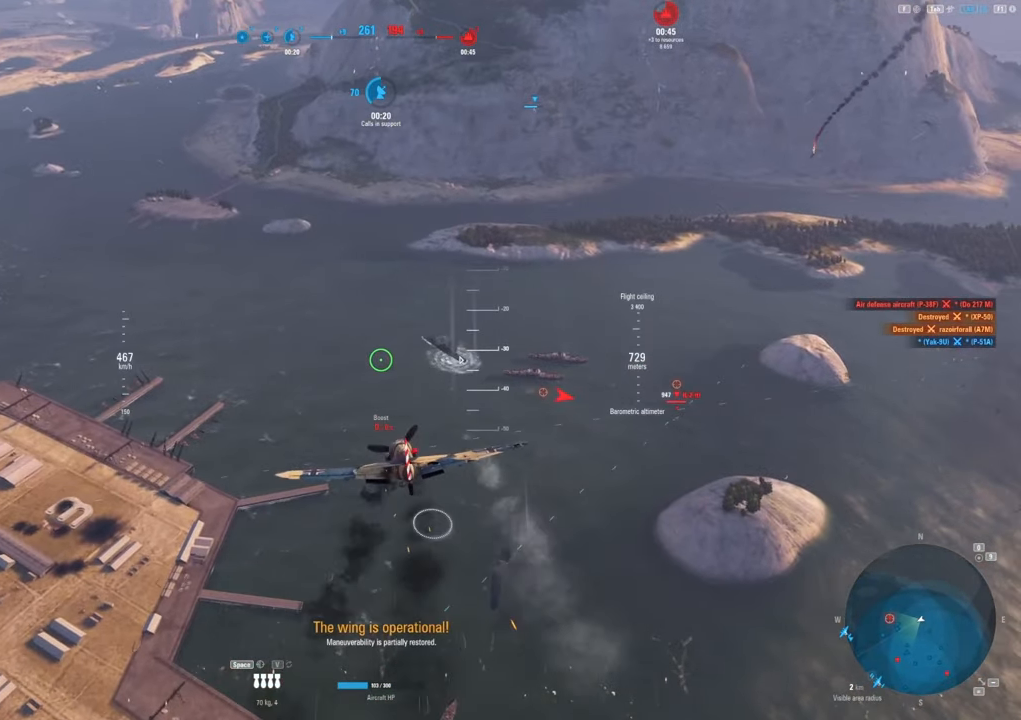
{"keys": [], "mouse": [], "mouse_move": "still", "events": []}
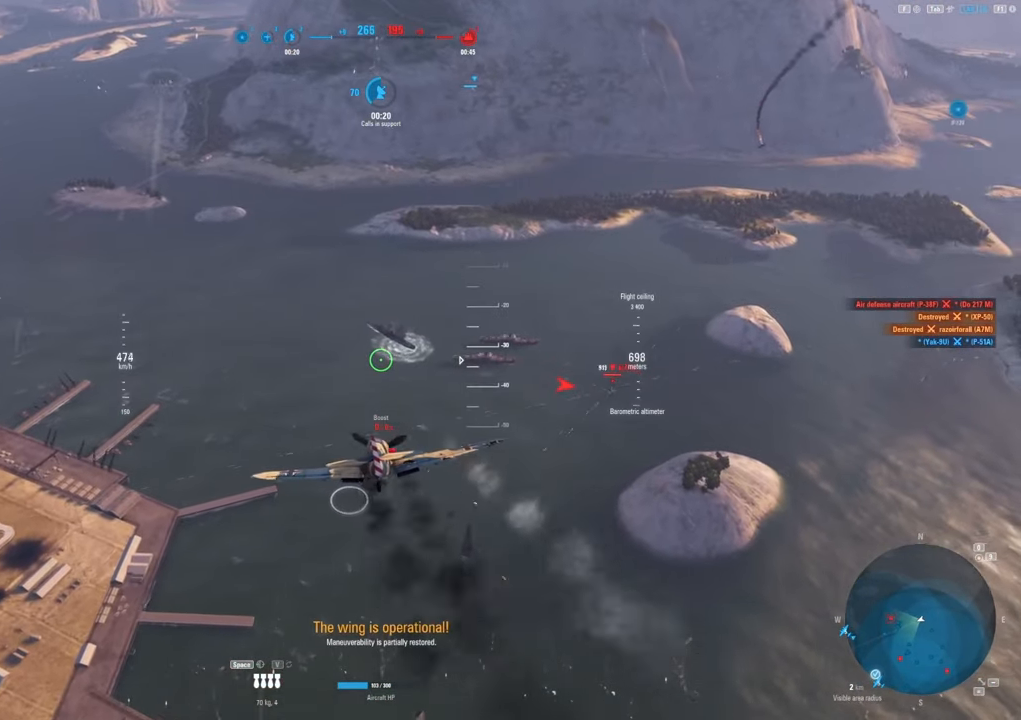
{"keys": [], "mouse": [], "mouse_move": "still", "events": []}
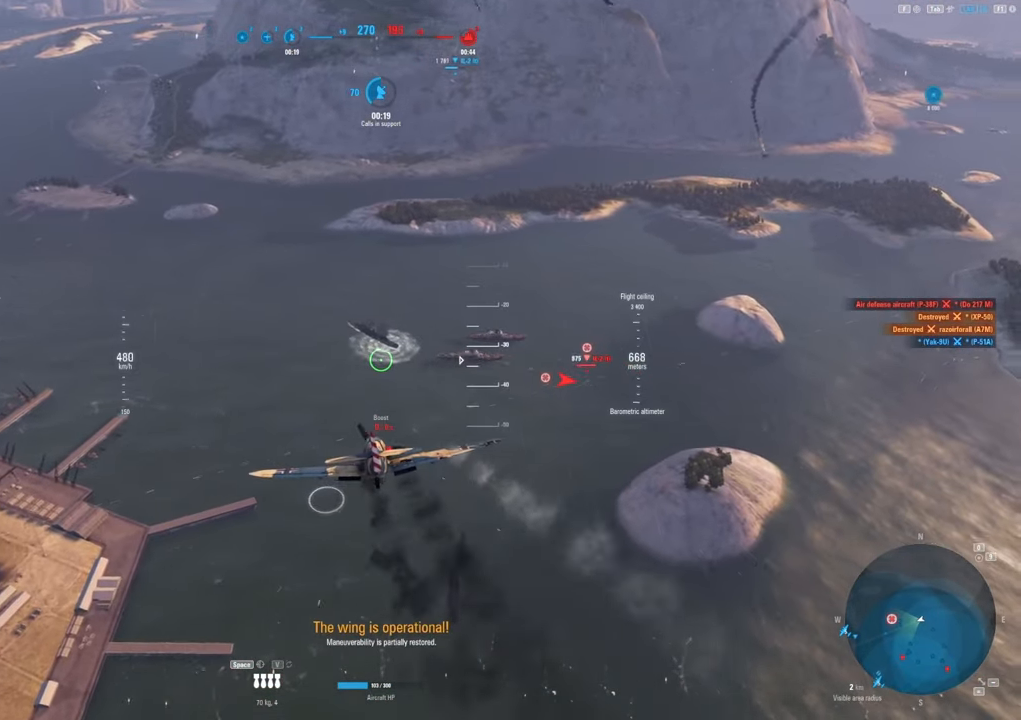
{"keys": [], "mouse": [], "mouse_move": "still", "events": []}
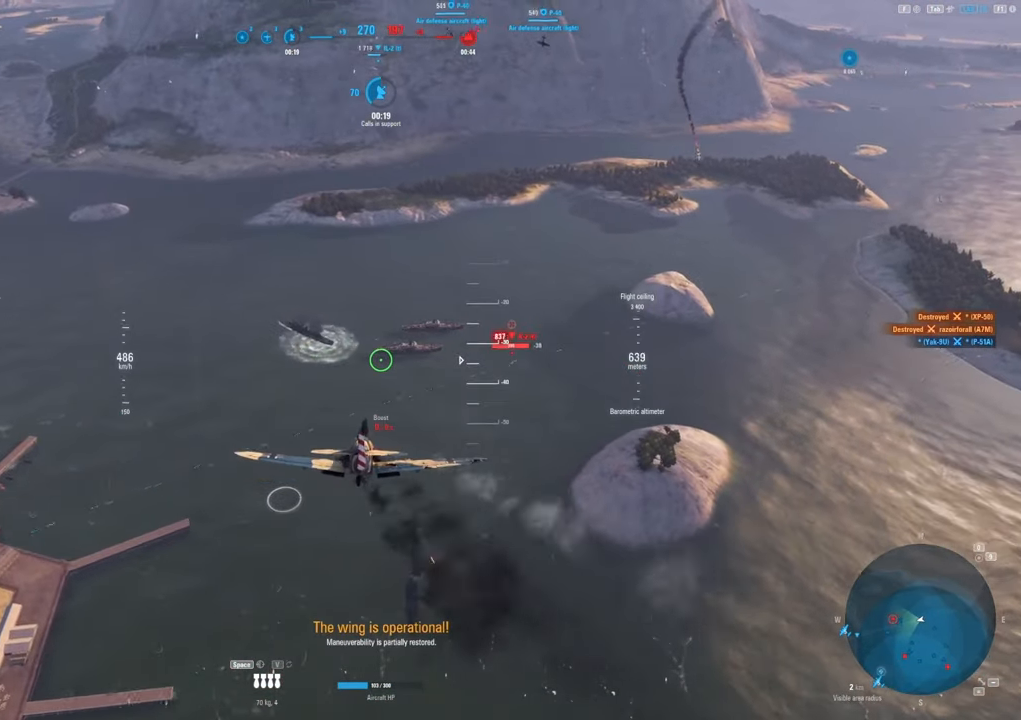
{"keys": [], "mouse": [], "mouse_move": "right", "events": []}
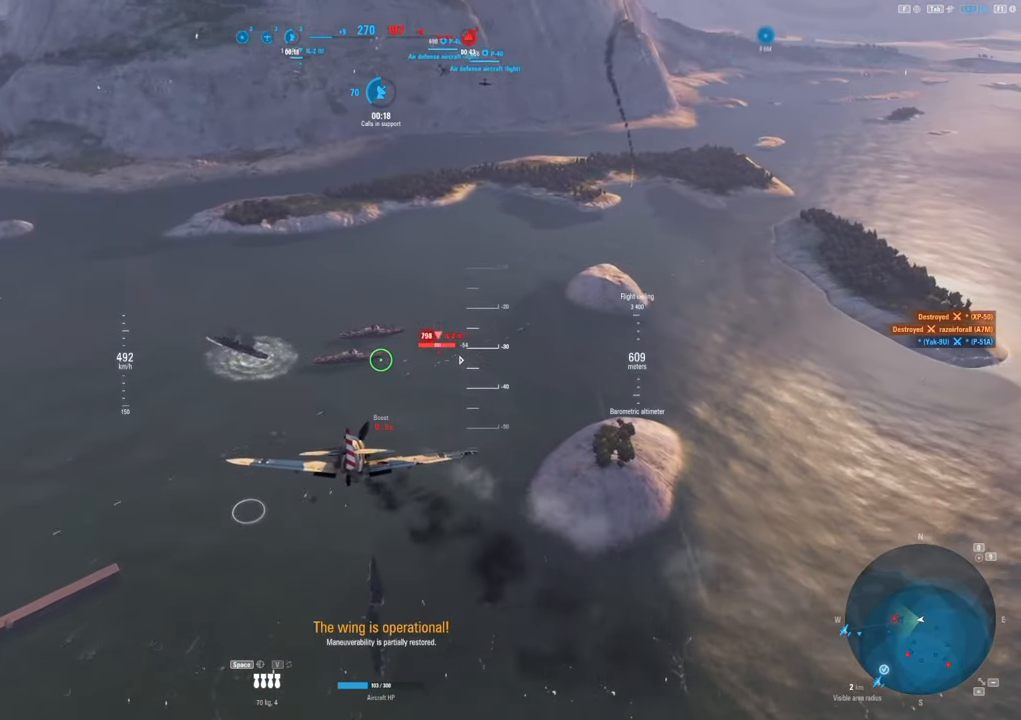
{"keys": ["a"], "mouse": ["left"], "mouse_move": "still", "events": [[367, "mouse_left", "down"], [483, "a", "down"]]}
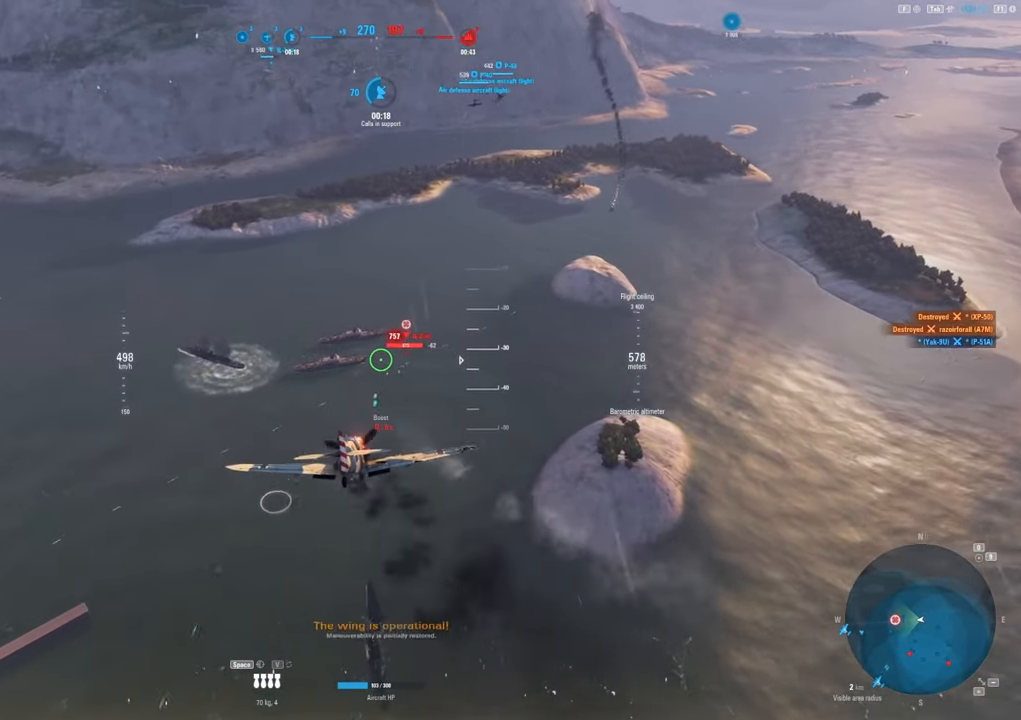
{"keys": [], "mouse": [], "mouse_move": "left", "events": [[317, "a", "up"], [367, "mouse_left", "up"]]}
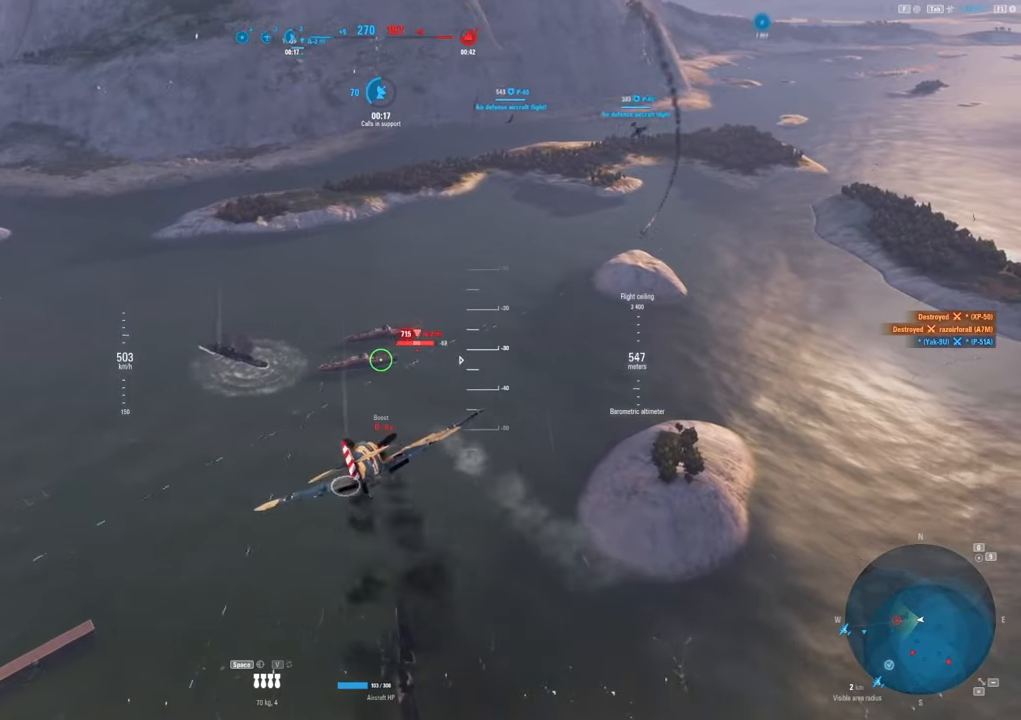
{"keys": ["a"], "mouse": ["left"], "mouse_move": "still", "events": [[200, "a", "down"], [233, "mouse_left", "down"]]}
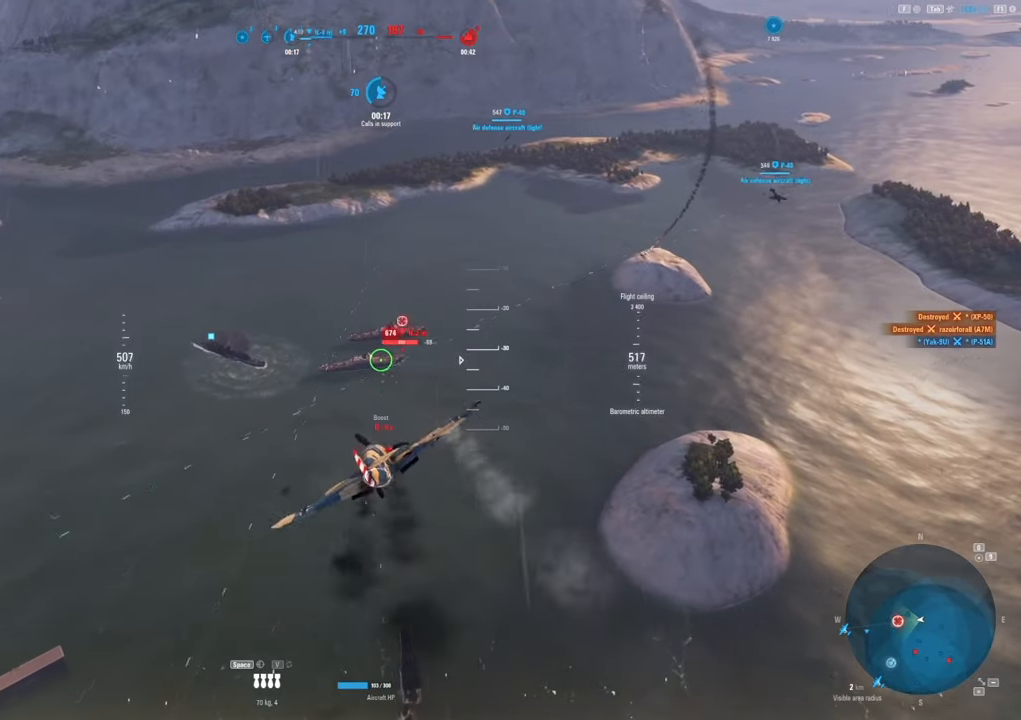
{"keys": [], "mouse": [], "mouse_move": "still", "events": [[67, "a", "up"], [267, "a", "down"], [367, "mouse_left", "up"], [450, "a", "up"]]}
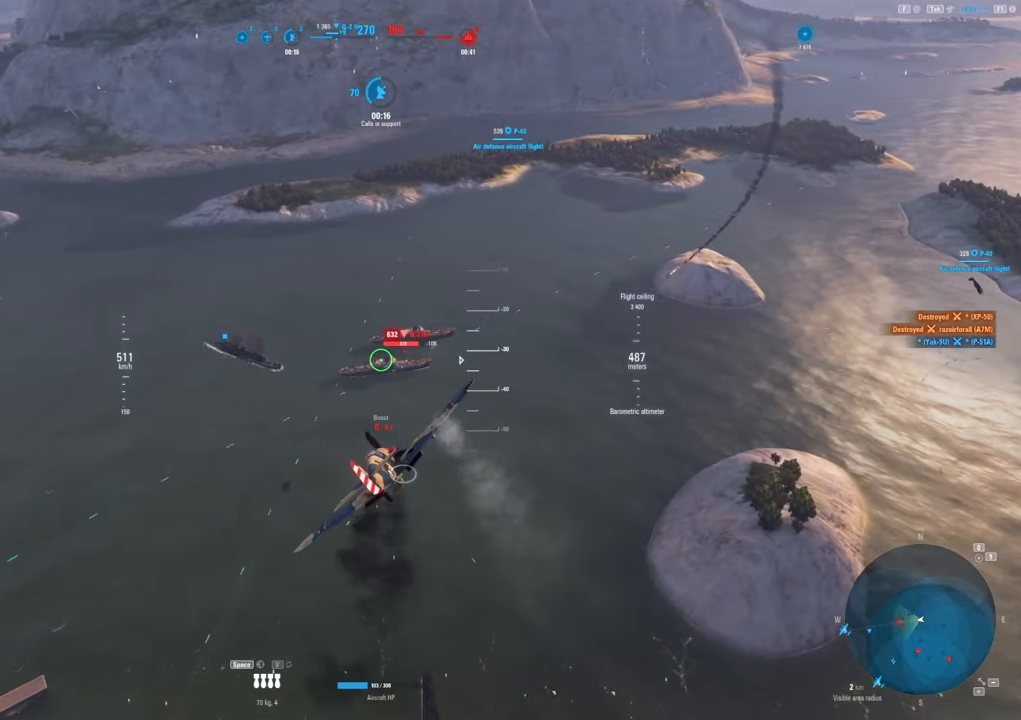
{"keys": [], "mouse": ["left"], "mouse_move": "still", "events": [[183, "mouse_left", "down"], [233, "a", "down"], [433, "a", "up"]]}
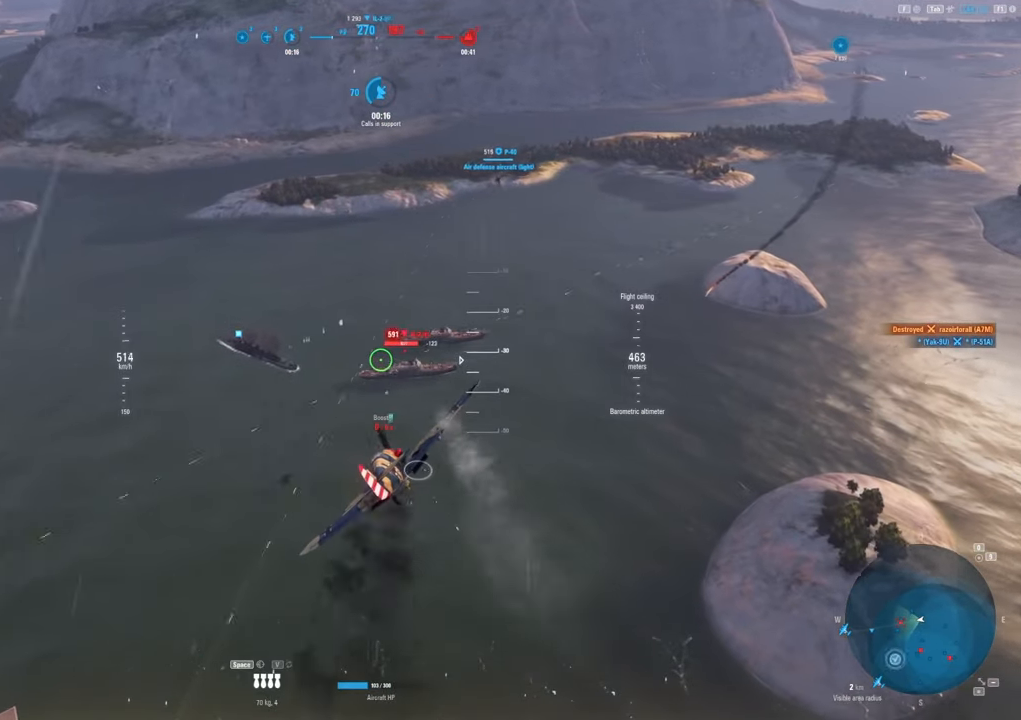
{"keys": [], "mouse": ["left"], "mouse_move": "still", "events": [[50, "a", "down"], [200, "a", "up"], [283, "a", "down"], [433, "a", "up"]]}
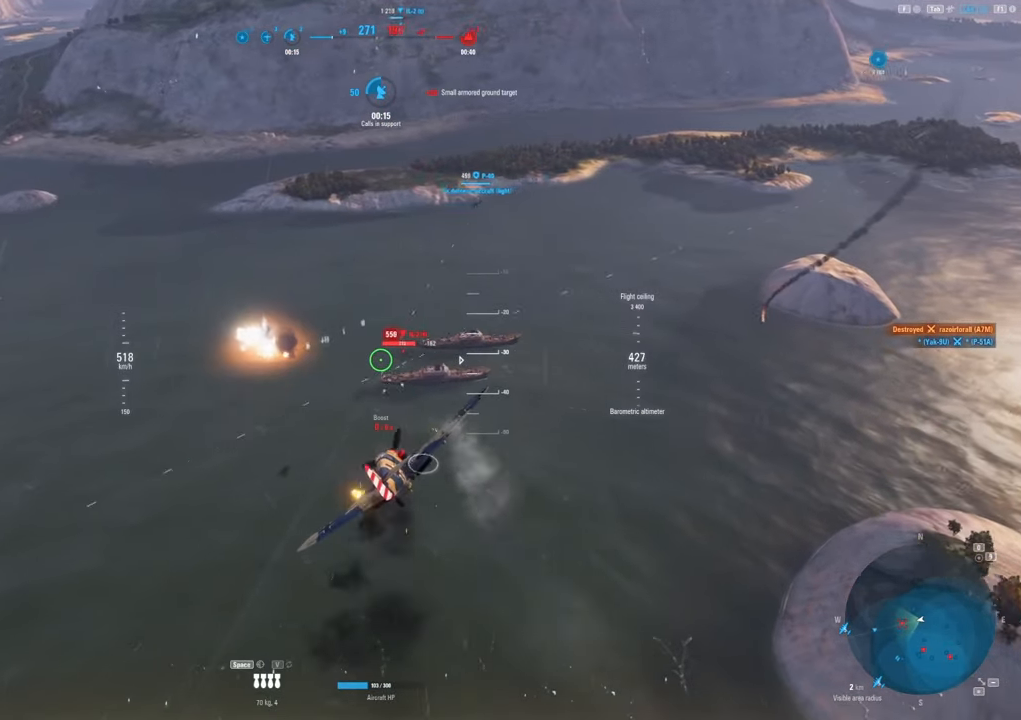
{"keys": ["a"], "mouse": ["left"], "mouse_move": "still", "events": [[33, "a", "down"], [67, "mouse_left", "up"], [150, "a", "up"], [350, "mouse_left", "down"], [400, "a", "down"]]}